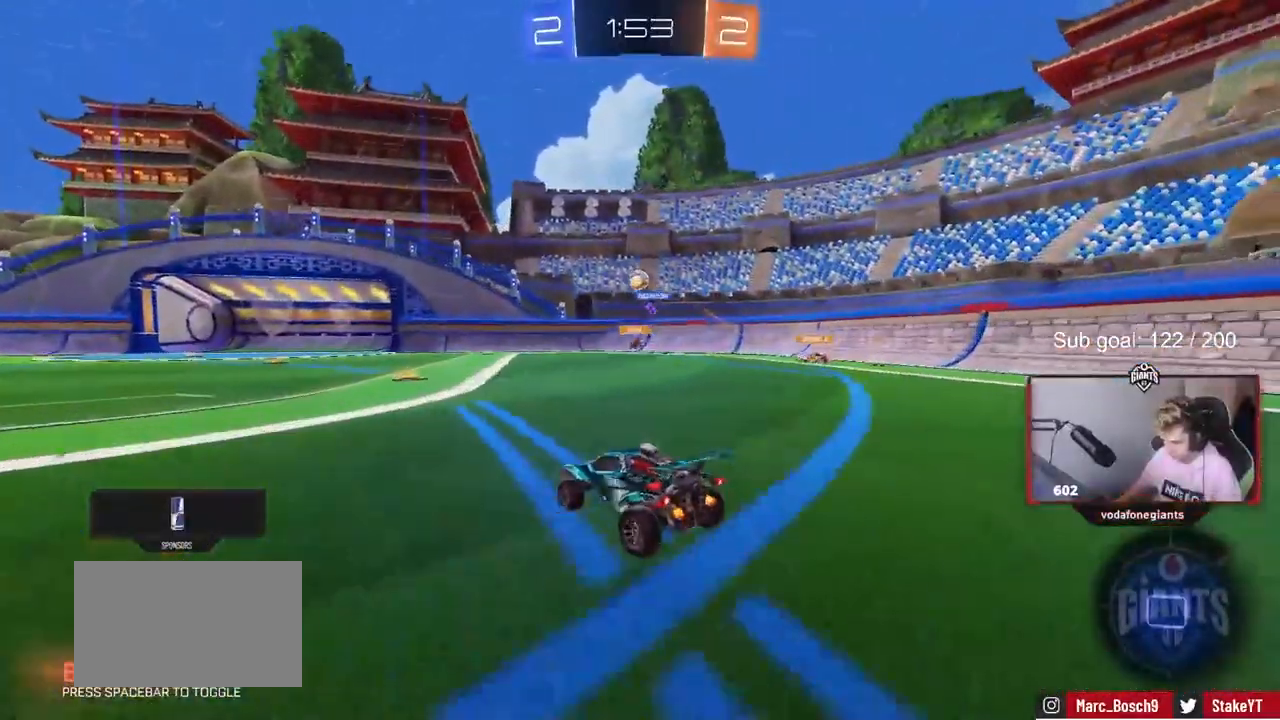
Gameplay with keyboard and mouse; each line is a JSON object with the keys and mouse buttons held at the frame after it. "events" lists presses ("down") and releases ("up") of "1", "2", "3", "4", "5", "a", "alt", "c", "caps_lock", "ctrl", "d", "e", "f", "g", "q", "r", "s", "shift", "space", "t", "tab", "v", "w", "x", "z", "mouse_left", "mouse_wheel" and "mouse_right" between this image and that frame as [ms after this image, input, new state], when the widget could be followed in between. "mouse_left", "mouse_wheel", "mouse_right" = the "left", "wheel", "right" buttons of the "mouse" list. No other keys are recorded. "wheel" means that the mouse wheel is clicked or scrolled. "mouse_move" is the direction in which the mouse moves at that frame (one of eight, or "still"), when it could be read.
{"keys": ["a", "w"], "mouse": [], "mouse_move": "still", "events": [[67, "mouse_left", "down"], [100, "d", "up"], [433, "mouse_left", "up"], [483, "a", "down"]]}
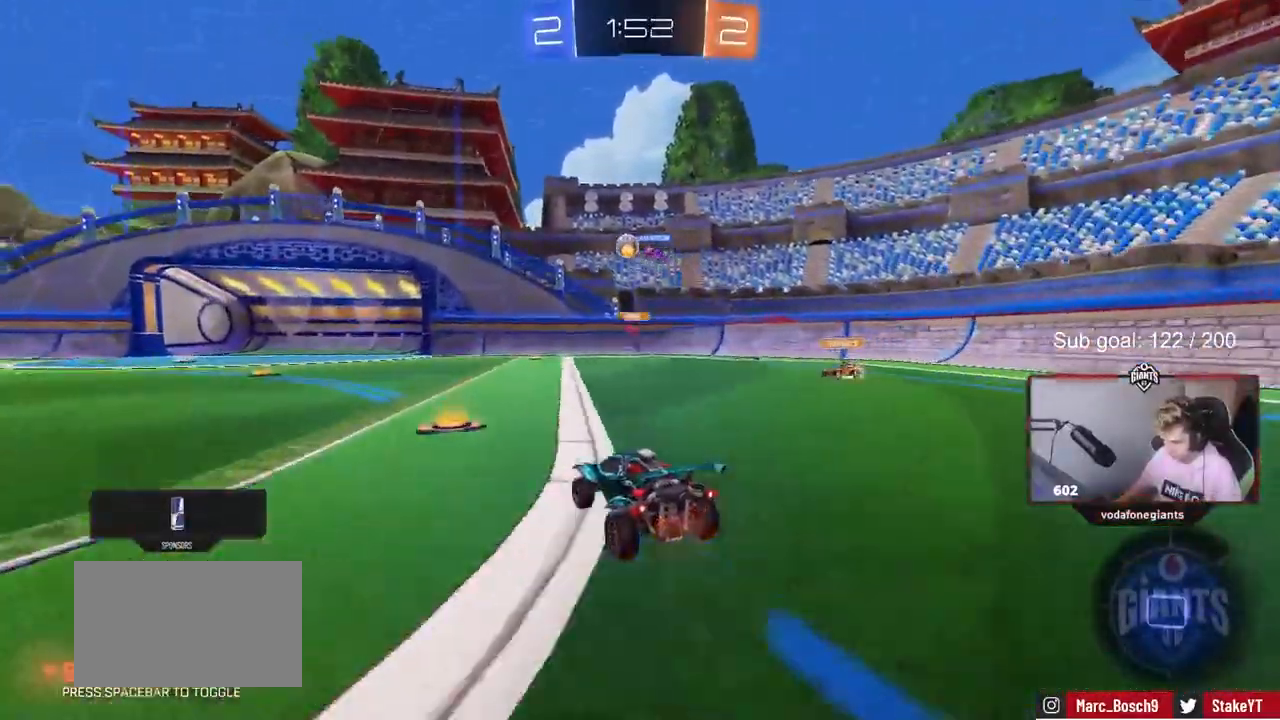
{"keys": ["d", "w"], "mouse": ["left"], "mouse_move": "still", "events": [[267, "mouse_left", "down"], [317, "a", "up"], [500, "d", "down"]]}
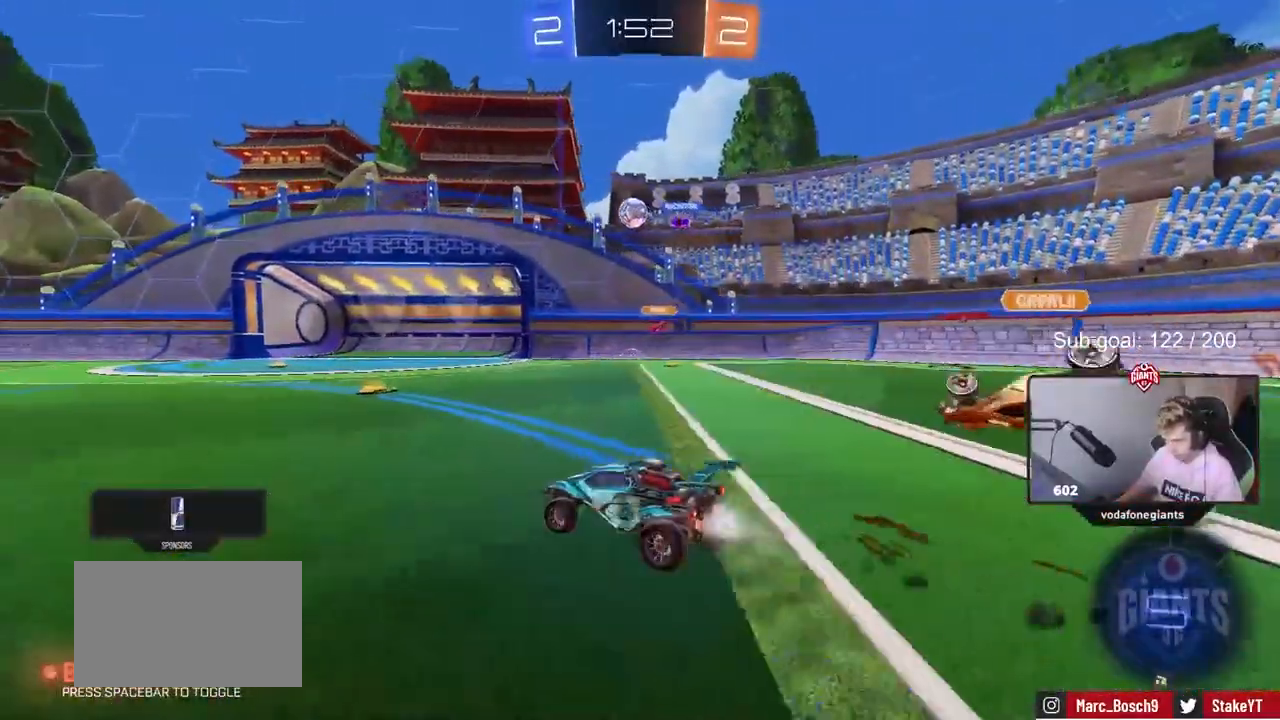
{"keys": ["w"], "mouse": [], "mouse_move": "still", "events": [[133, "d", "up"], [283, "mouse_left", "up"]]}
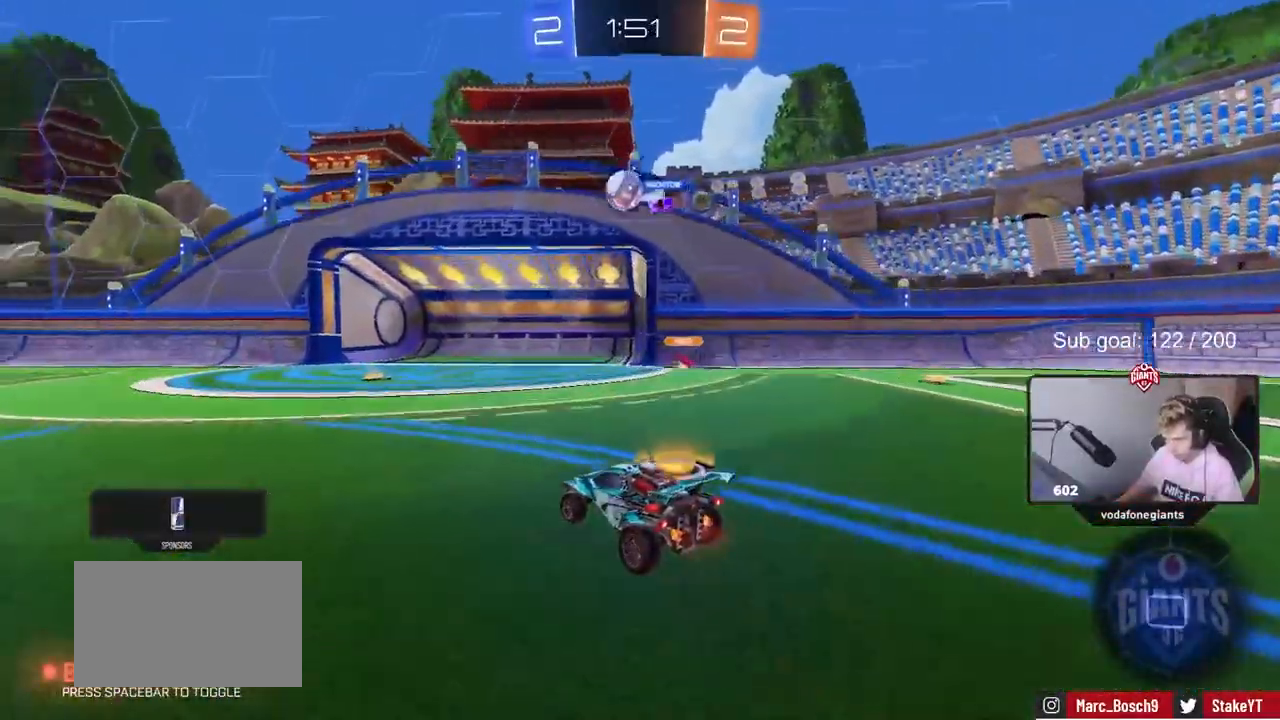
{"keys": ["a", "w"], "mouse": [], "mouse_move": "still", "events": [[433, "a", "down"]]}
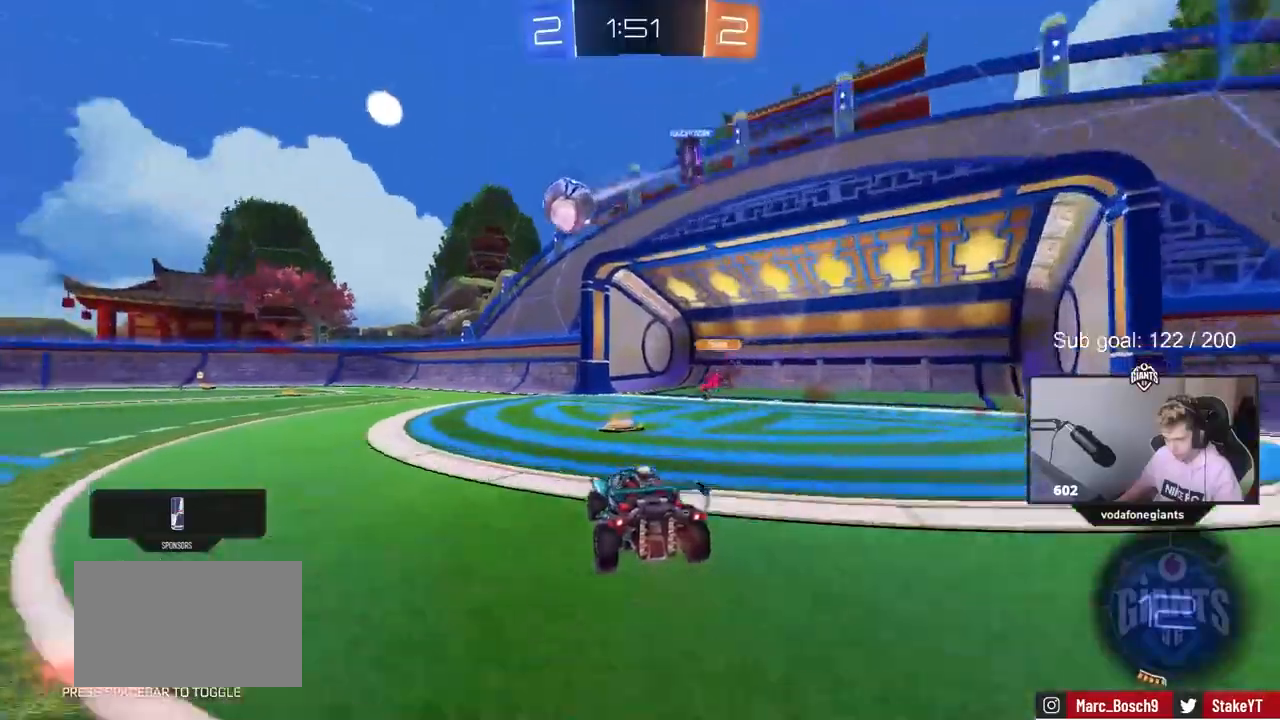
{"keys": ["a", "w"], "mouse": [], "mouse_move": "still", "events": [[167, "a", "up"], [350, "a", "down"]]}
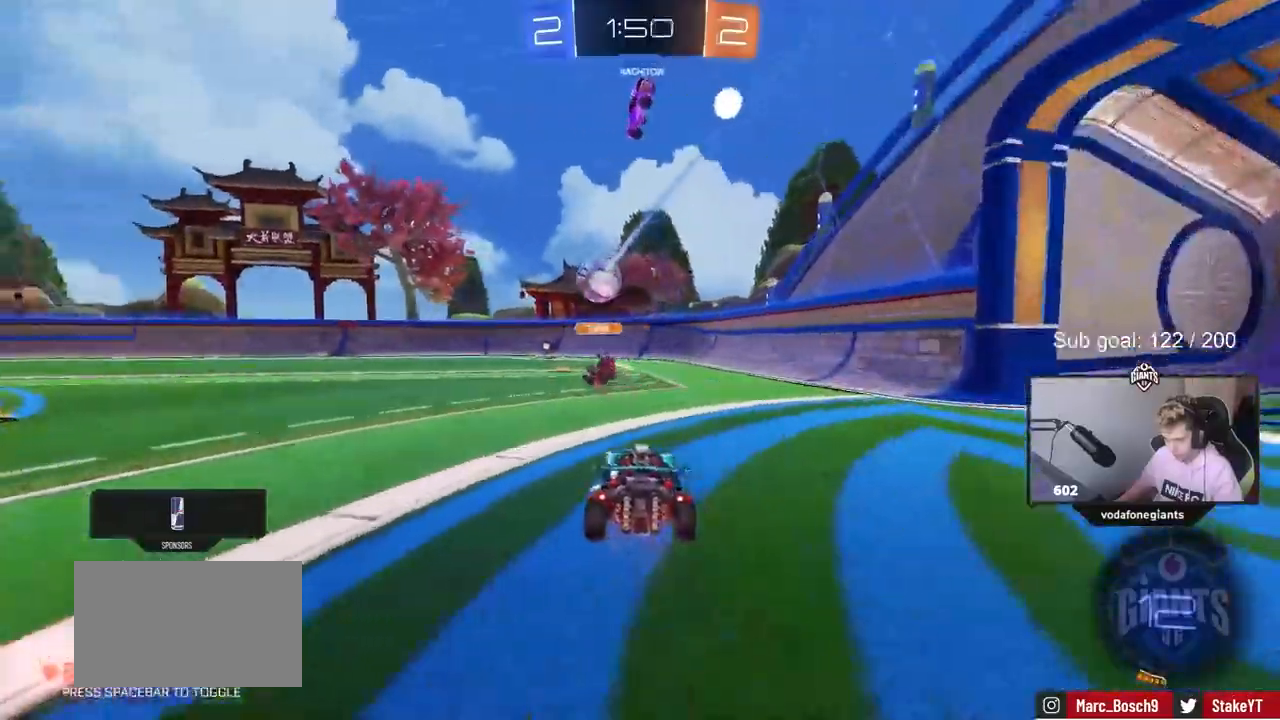
{"keys": [], "mouse": [], "mouse_move": "still", "events": [[100, "a", "up"], [383, "w", "up"]]}
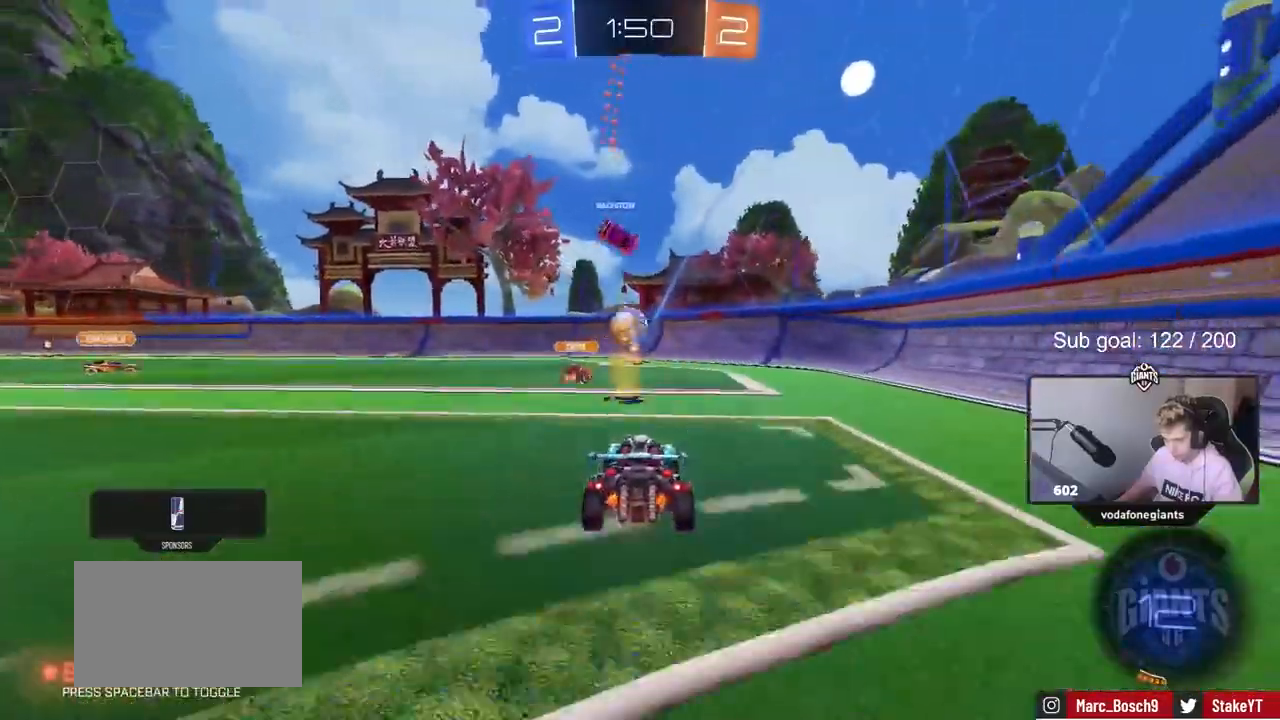
{"keys": ["d", "w"], "mouse": [], "mouse_move": "still", "events": [[67, "a", "down"], [67, "w", "down"], [150, "a", "up"], [150, "d", "down"], [250, "shift", "down"], [350, "shift", "up"]]}
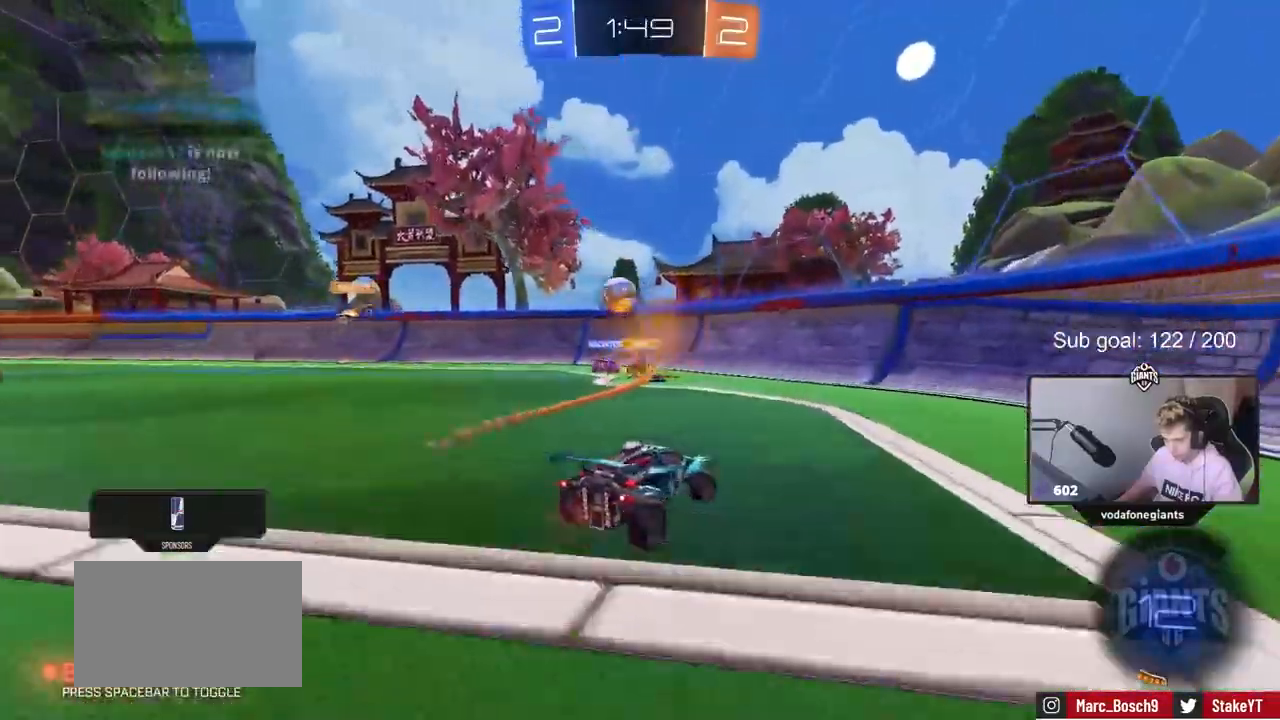
{"keys": ["d", "w"], "mouse": [], "mouse_move": "still", "events": []}
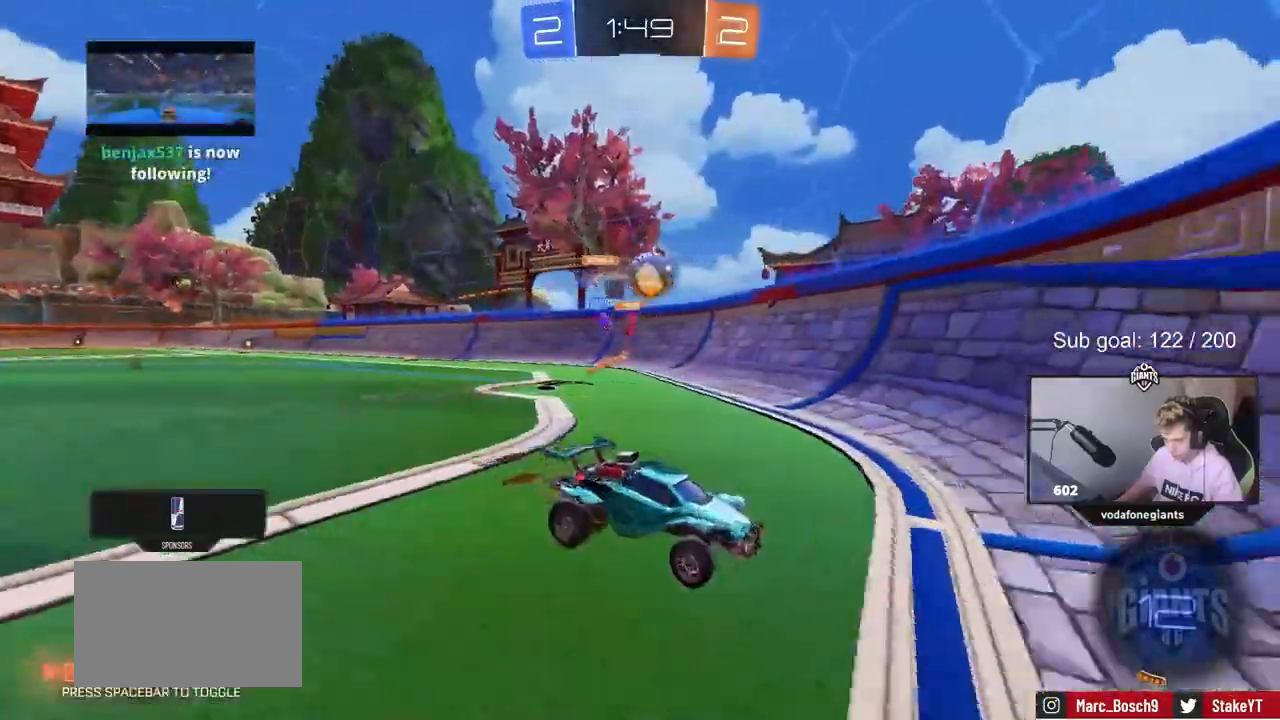
{"keys": ["d", "shift", "w"], "mouse": [], "mouse_move": "still", "events": [[133, "w", "up"], [250, "a", "down"], [250, "s", "down"], [283, "a", "up"], [367, "s", "up"], [467, "shift", "down"], [467, "w", "down"]]}
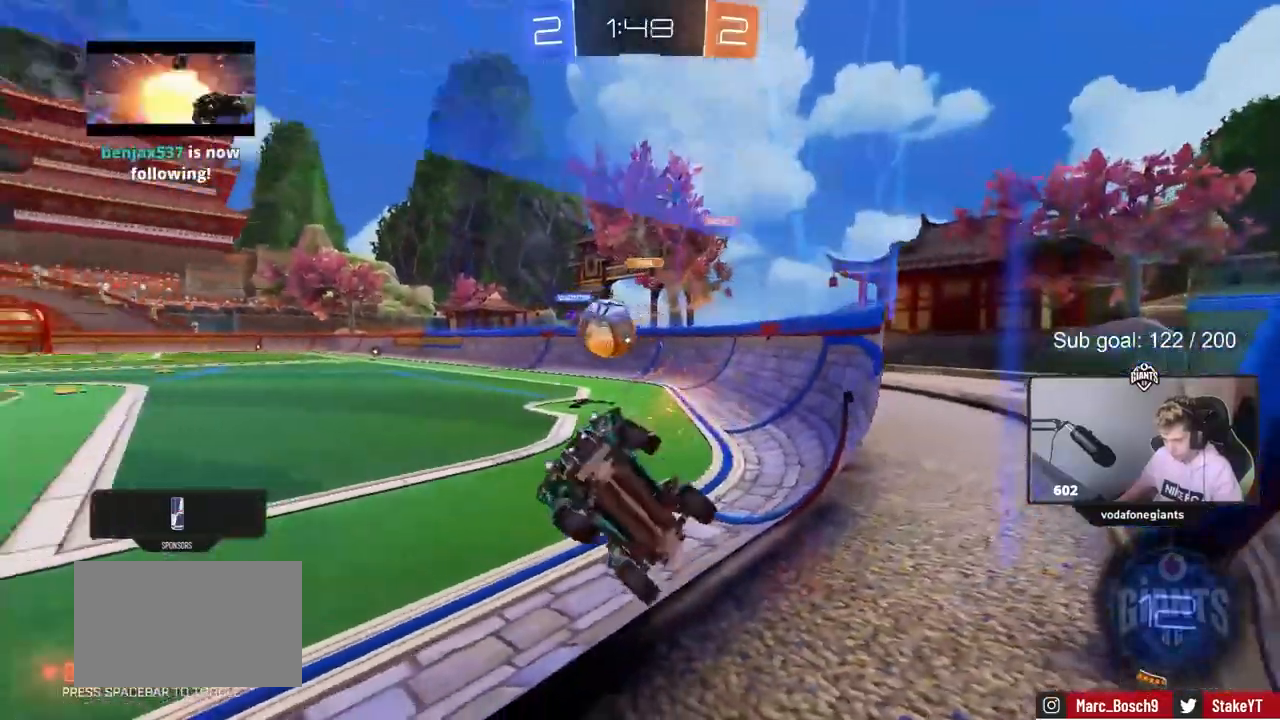
{"keys": ["d", "w"], "mouse": [], "mouse_move": "still", "events": [[50, "shift", "up"]]}
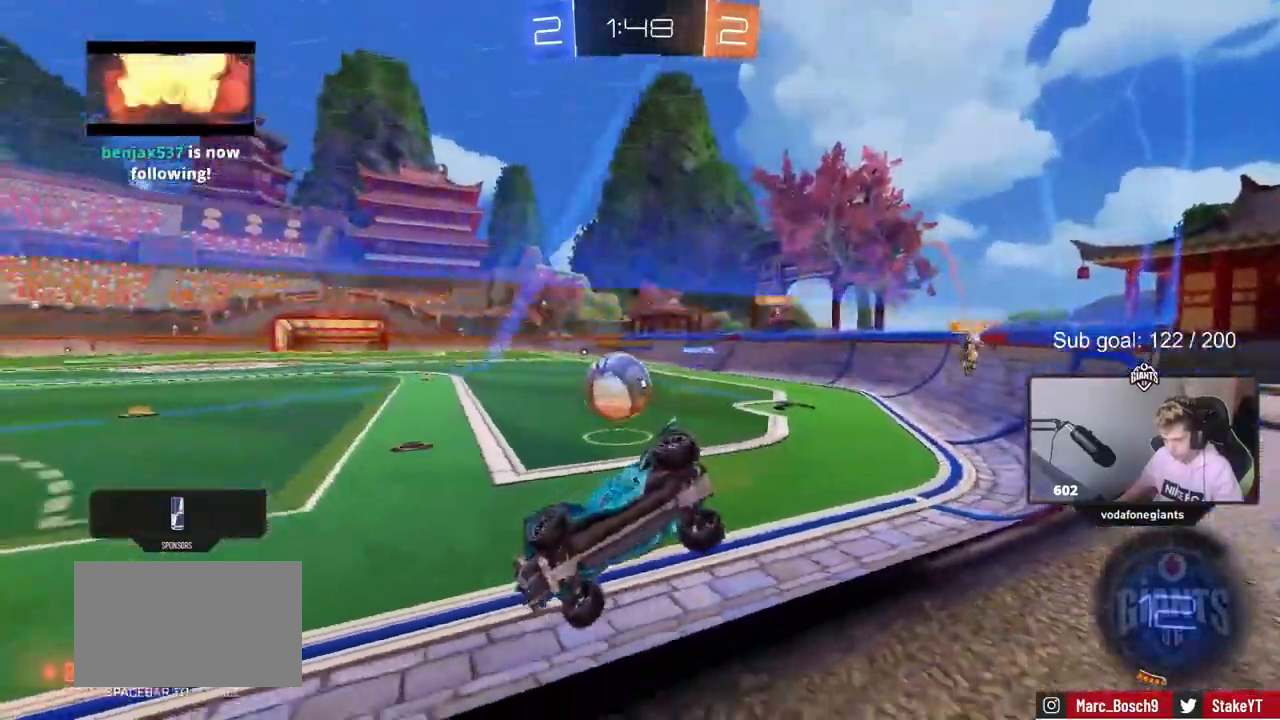
{"keys": ["a", "w"], "mouse": [], "mouse_move": "still", "events": [[317, "d", "up"], [417, "a", "down"]]}
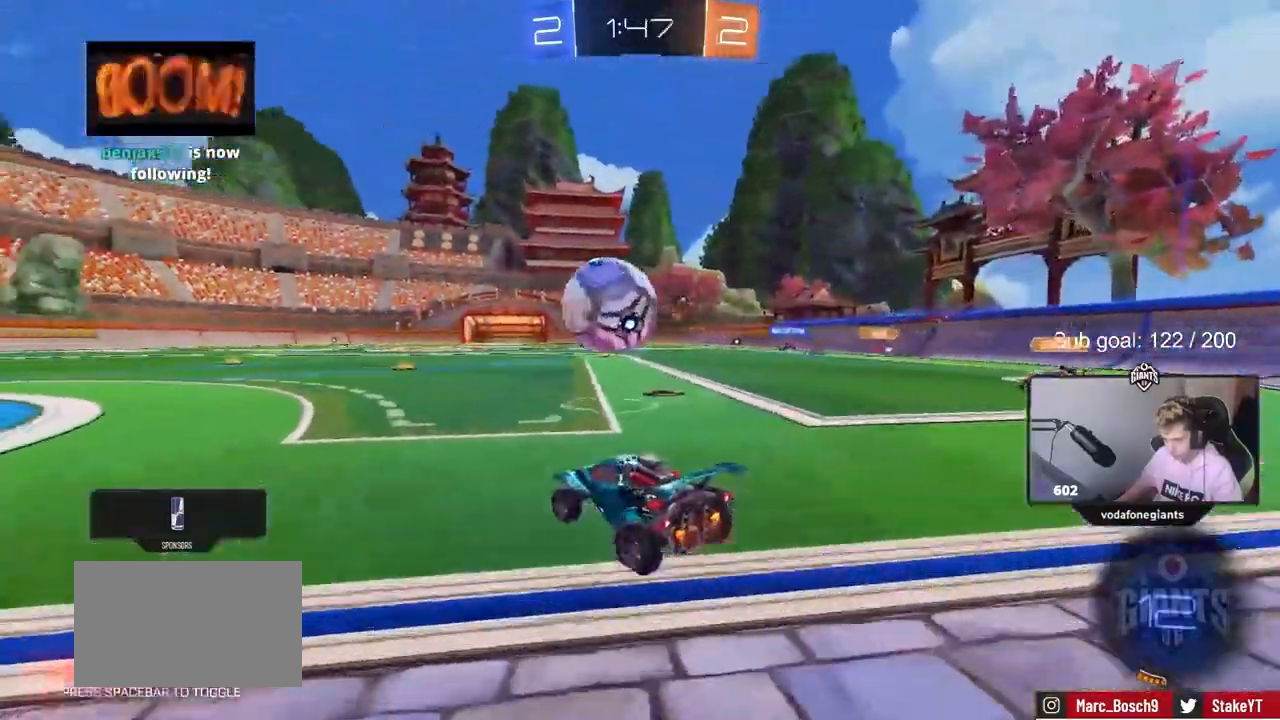
{"keys": ["d", "w"], "mouse": ["left", "right"], "mouse_move": "still", "events": [[283, "a", "up"], [317, "d", "down"], [417, "mouse_left", "down"], [467, "mouse_right", "down"]]}
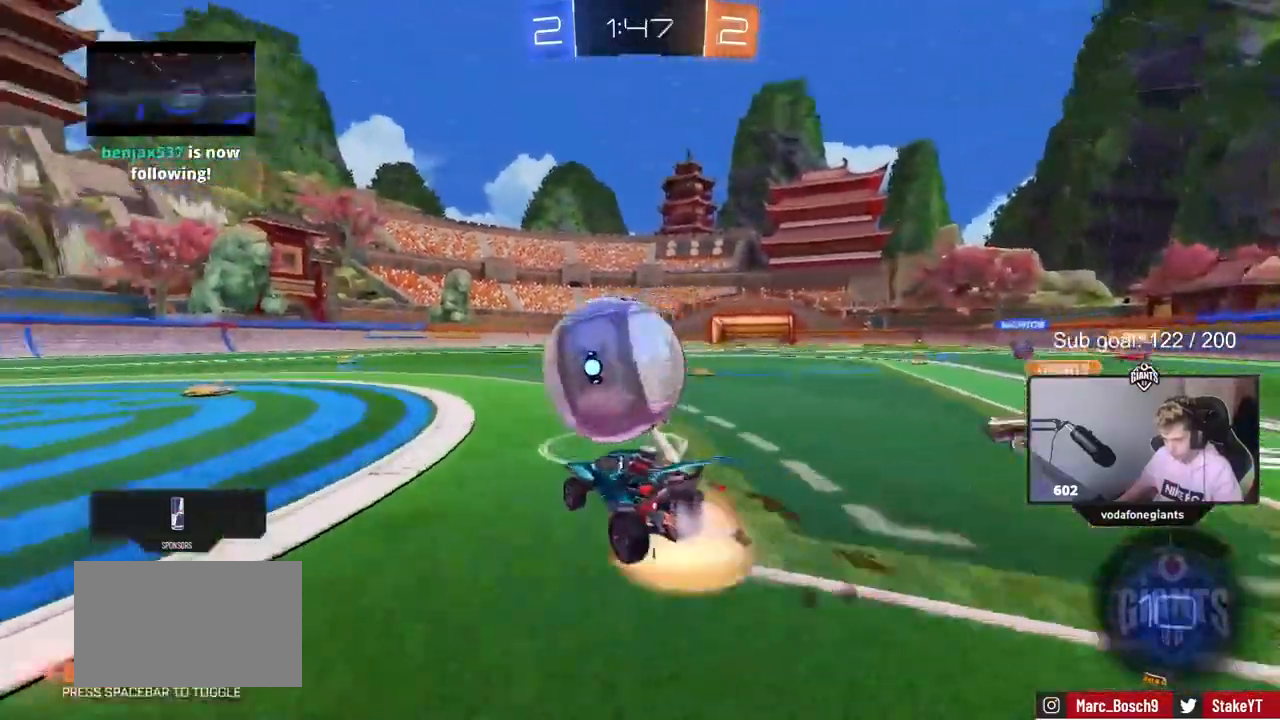
{"keys": ["a", "s", "shift"], "mouse": [], "mouse_move": "up", "events": [[17, "d", "up"], [67, "a", "down"], [67, "mouse_right", "up"], [67, "shift", "down"], [167, "mouse_right", "down"], [200, "s", "down"], [200, "w", "up"], [350, "mouse_left", "up"], [367, "mouse_right", "up"]]}
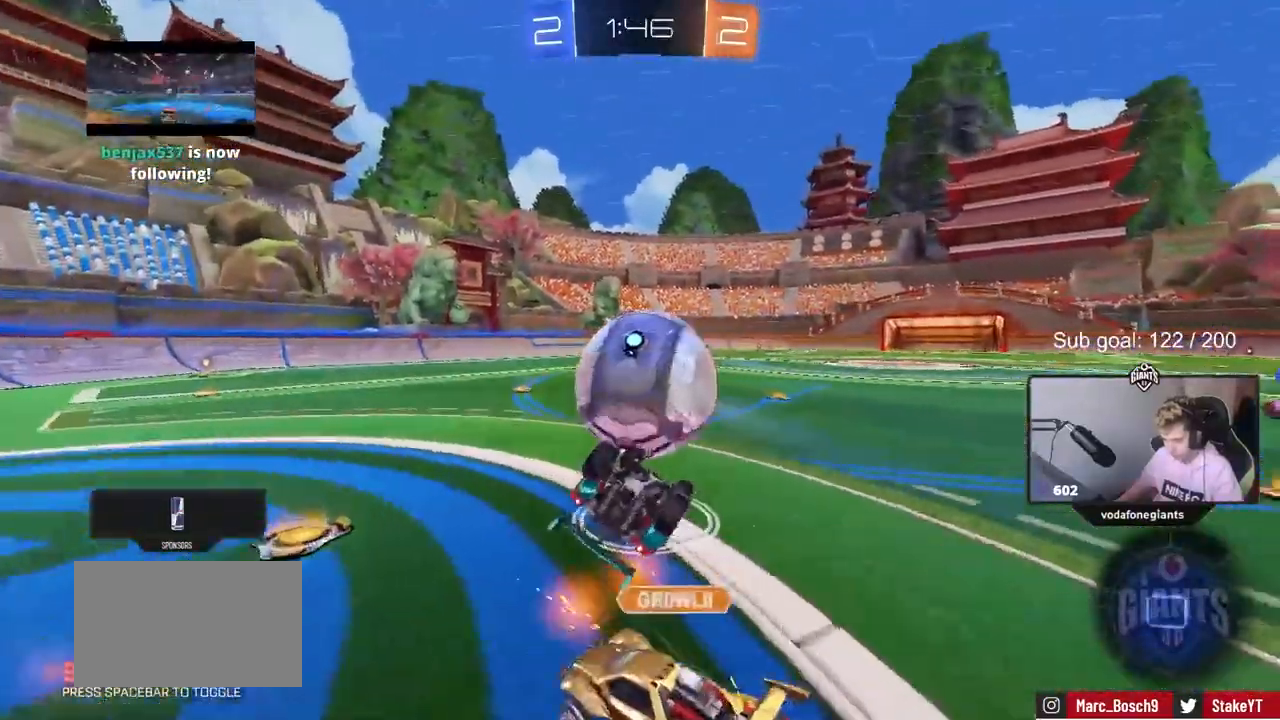
{"keys": ["a", "w"], "mouse": [], "mouse_move": "still", "events": [[33, "s", "up"], [167, "s", "down"], [317, "s", "up"], [400, "shift", "up"], [500, "w", "down"]]}
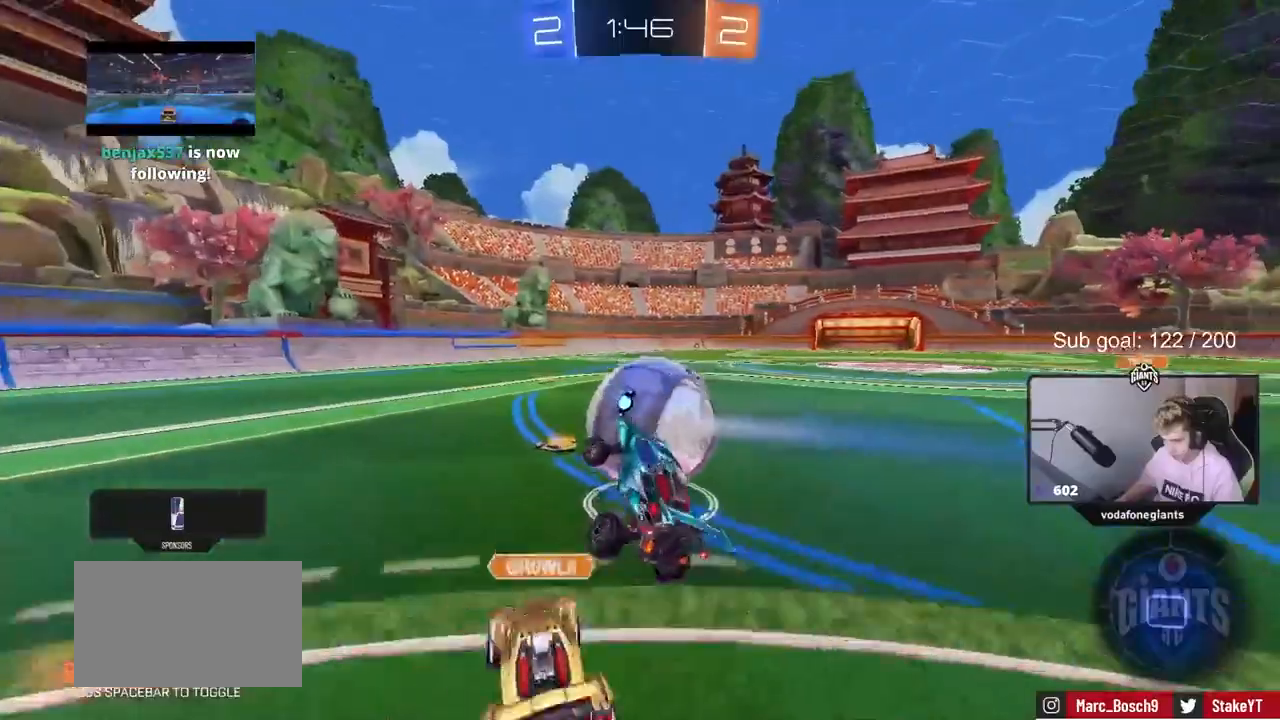
{"keys": [], "mouse": [], "mouse_move": "still", "events": [[50, "a", "up"], [183, "w", "up"]]}
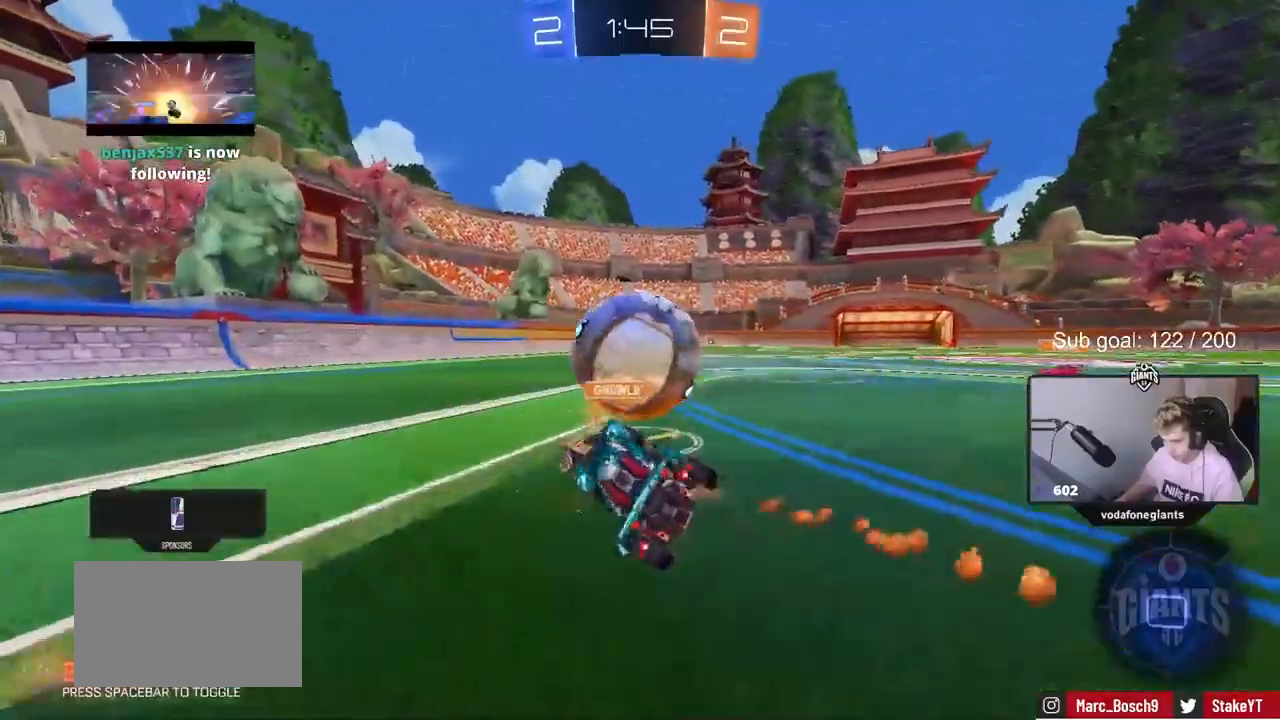
{"keys": ["a", "space", "w"], "mouse": [], "mouse_move": "still", "events": [[67, "a", "down"], [300, "w", "down"], [433, "space", "down"]]}
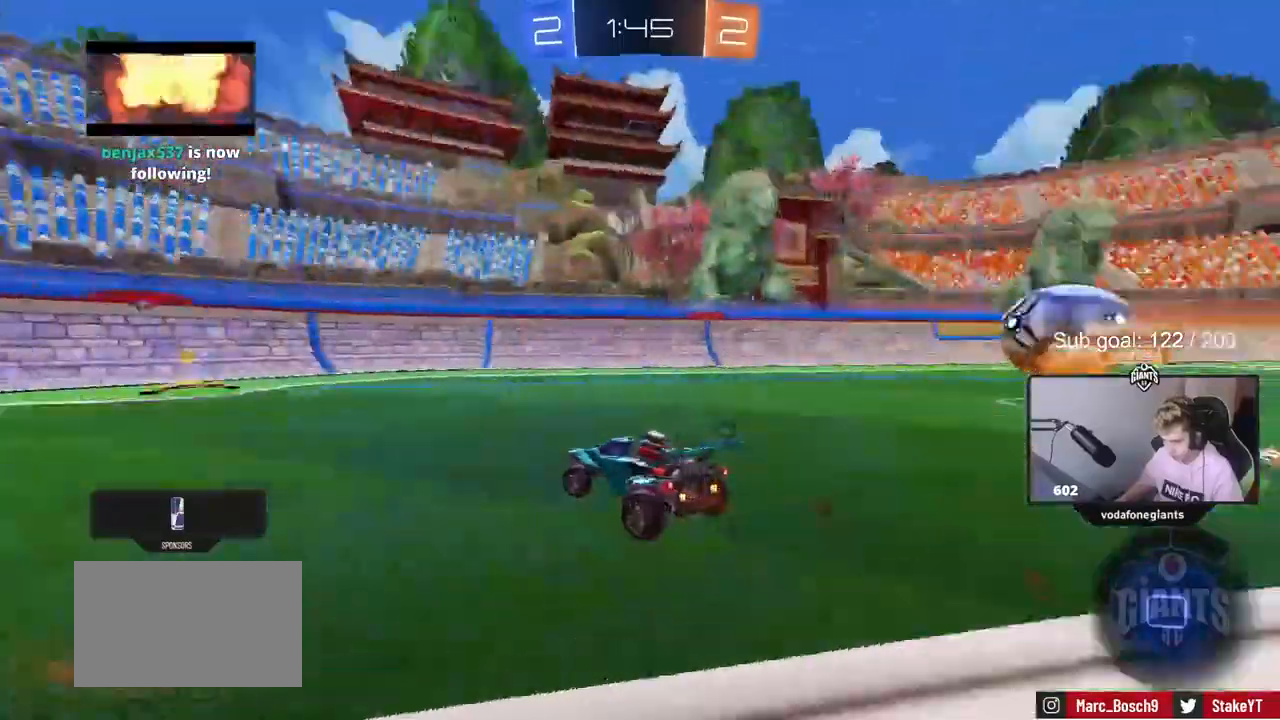
{"keys": ["d", "space", "w"], "mouse": ["left"], "mouse_move": "still", "events": [[117, "space", "up"], [217, "a", "up"], [450, "d", "down"], [450, "space", "down"], [500, "mouse_left", "down"]]}
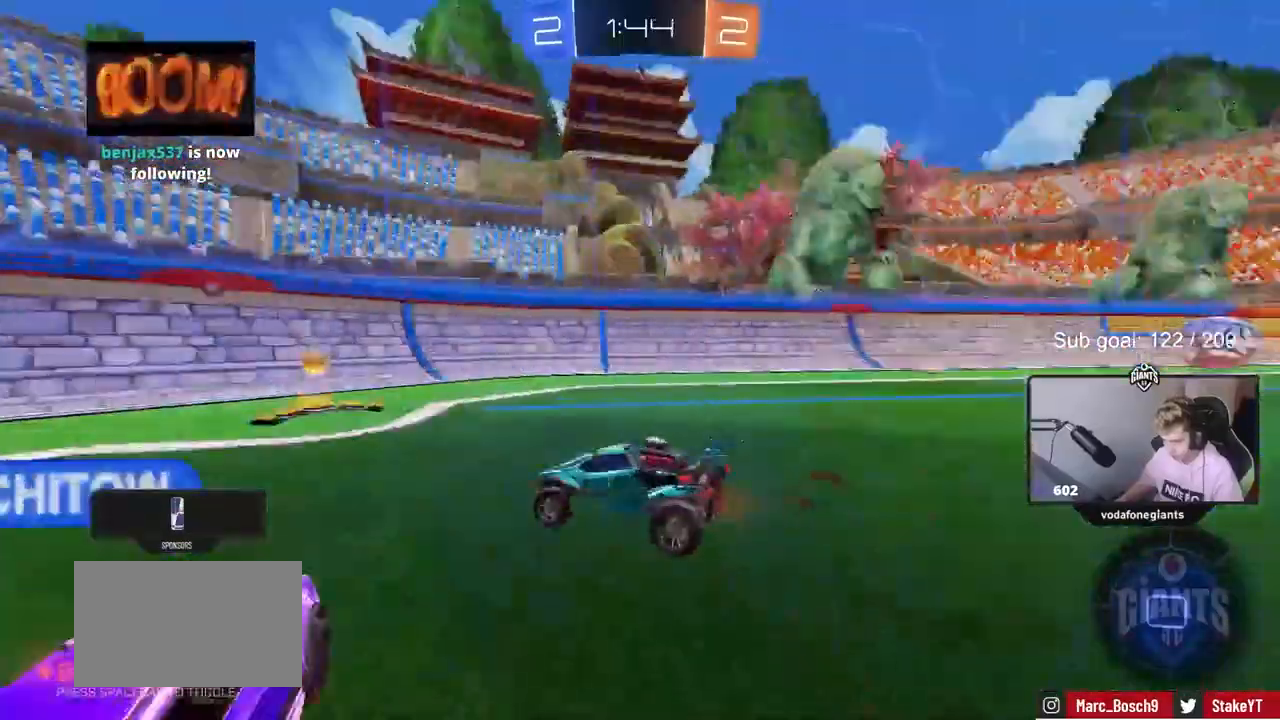
{"keys": ["a", "w"], "mouse": [], "mouse_move": "still", "events": [[83, "space", "up"], [183, "a", "down"], [183, "d", "up"], [183, "mouse_left", "up"]]}
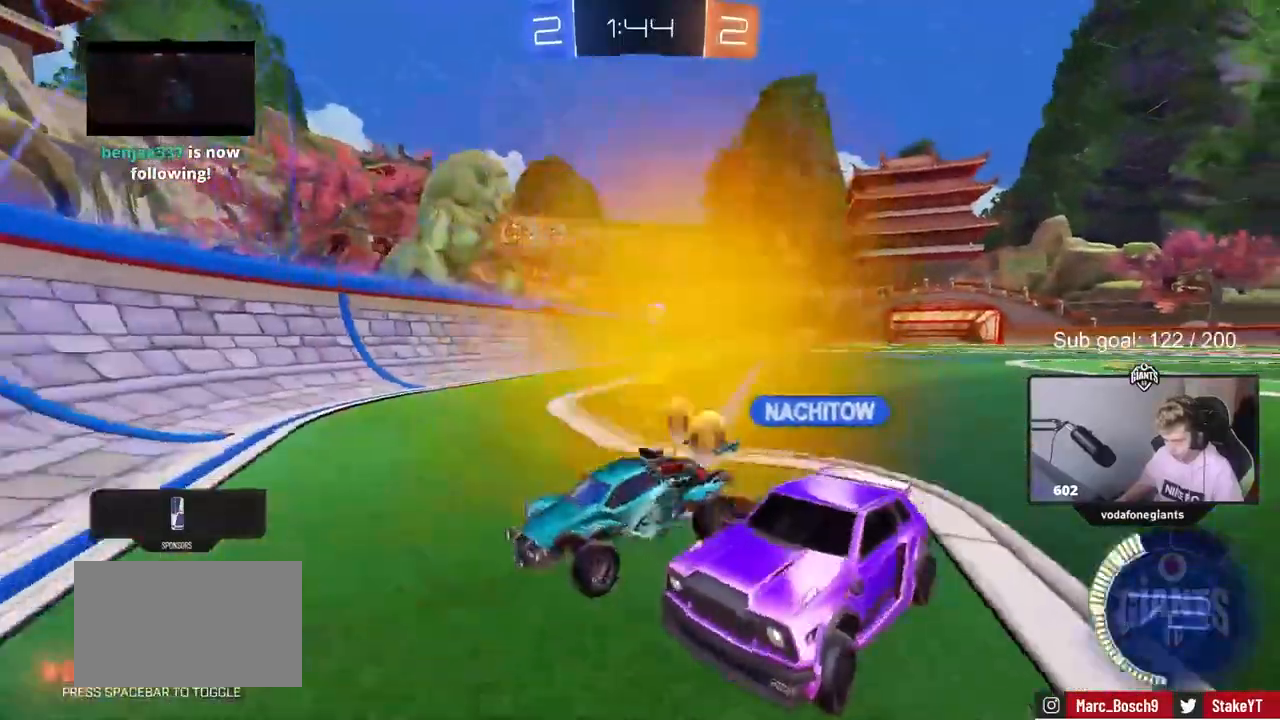
{"keys": ["w"], "mouse": [], "mouse_move": "still", "events": [[150, "a", "up"], [250, "d", "down"], [433, "d", "up"]]}
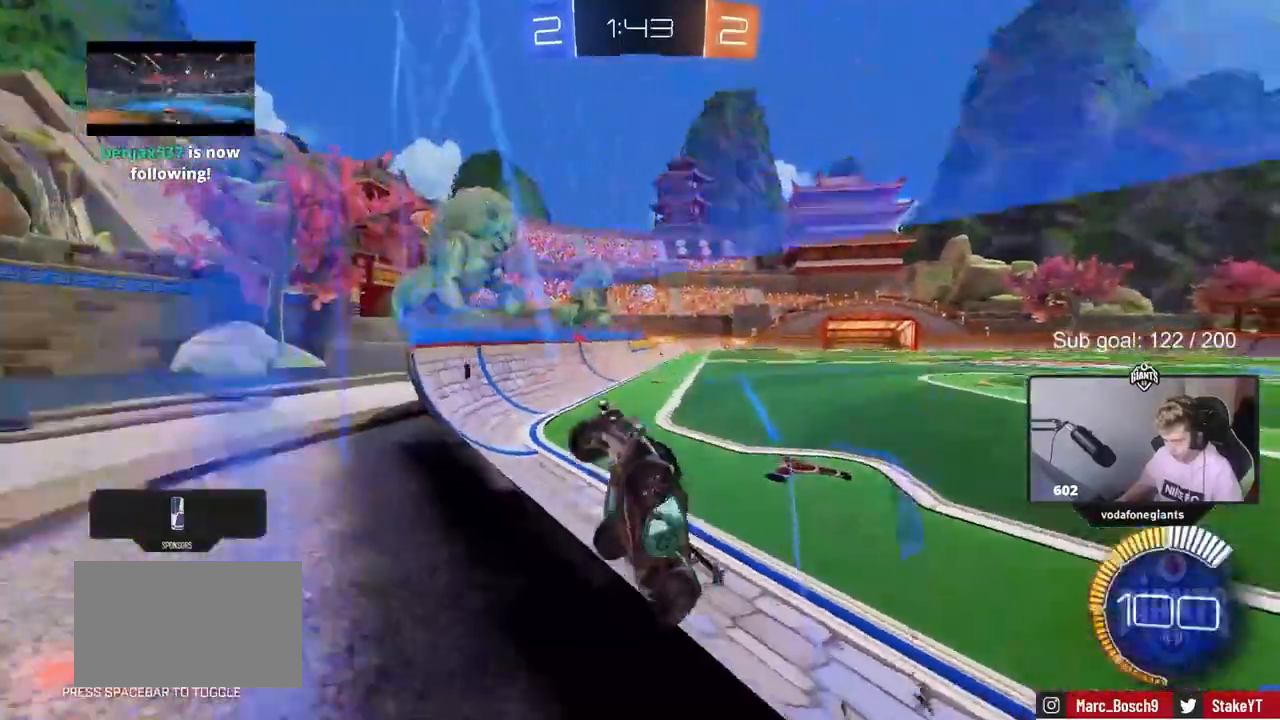
{"keys": ["a", "w"], "mouse": [], "mouse_move": "still", "events": [[33, "a", "down"], [83, "shift", "down"], [217, "shift", "up"]]}
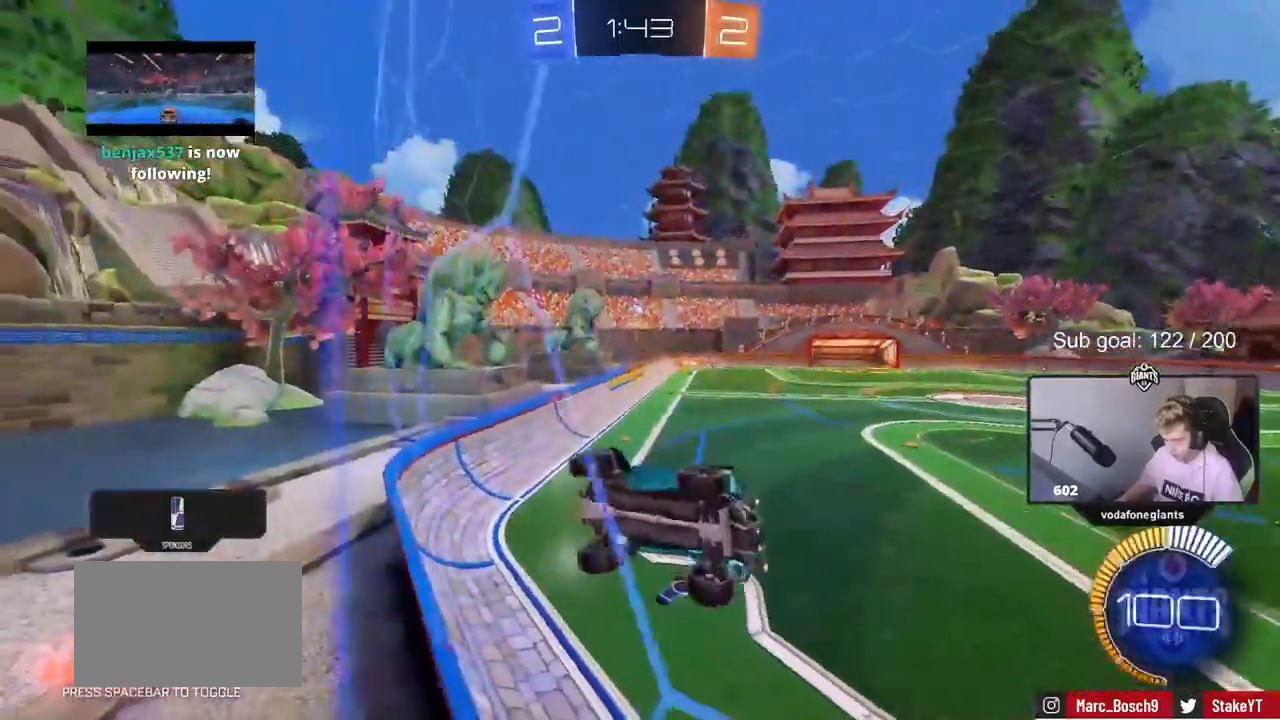
{"keys": ["w"], "mouse": [], "mouse_move": "still", "events": [[83, "a", "up"], [233, "d", "down"], [467, "d", "up"]]}